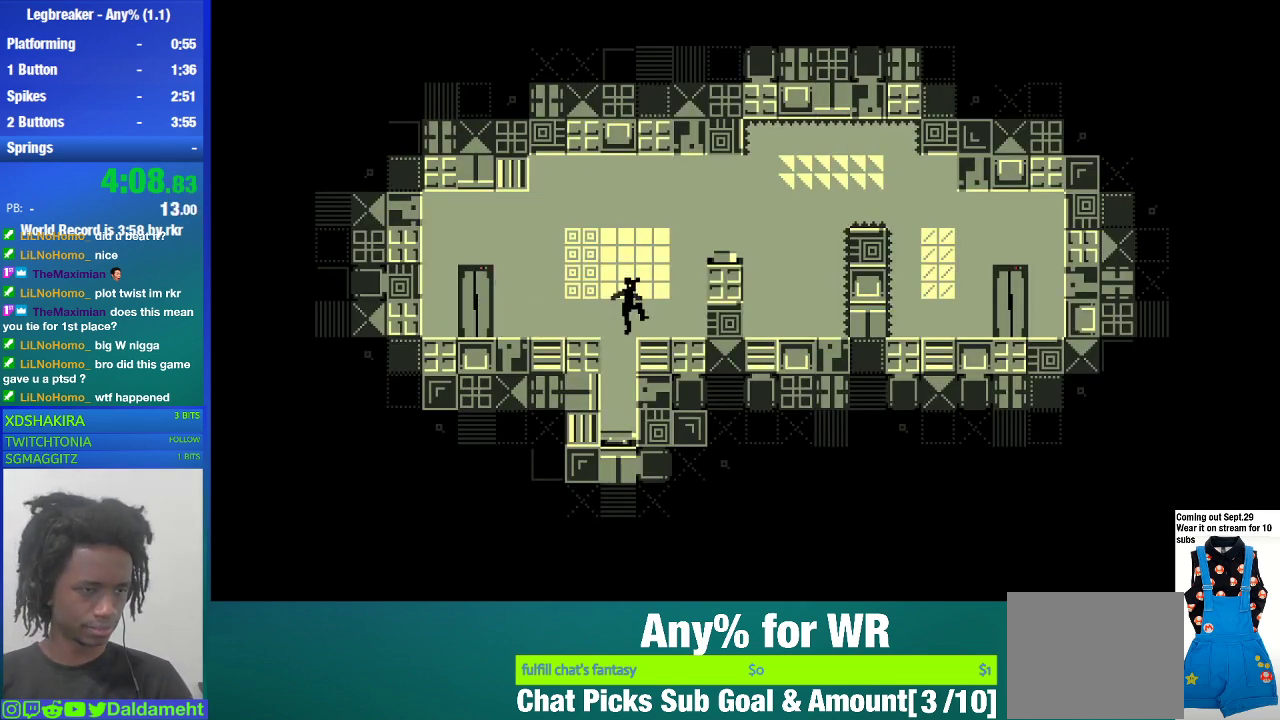
Gameplay with a controller (PlayStation layout); each line is a JSON object with the inputs held at the frame after it. "events" lists button and stick changes between this image and that frame as [ms after this image, input, new state], when the widget could be followed in between. Not read: L3 R3 right_stick.
{"buttons": [], "left_stick": "center", "events": [[433, "left_stick", "center"]]}
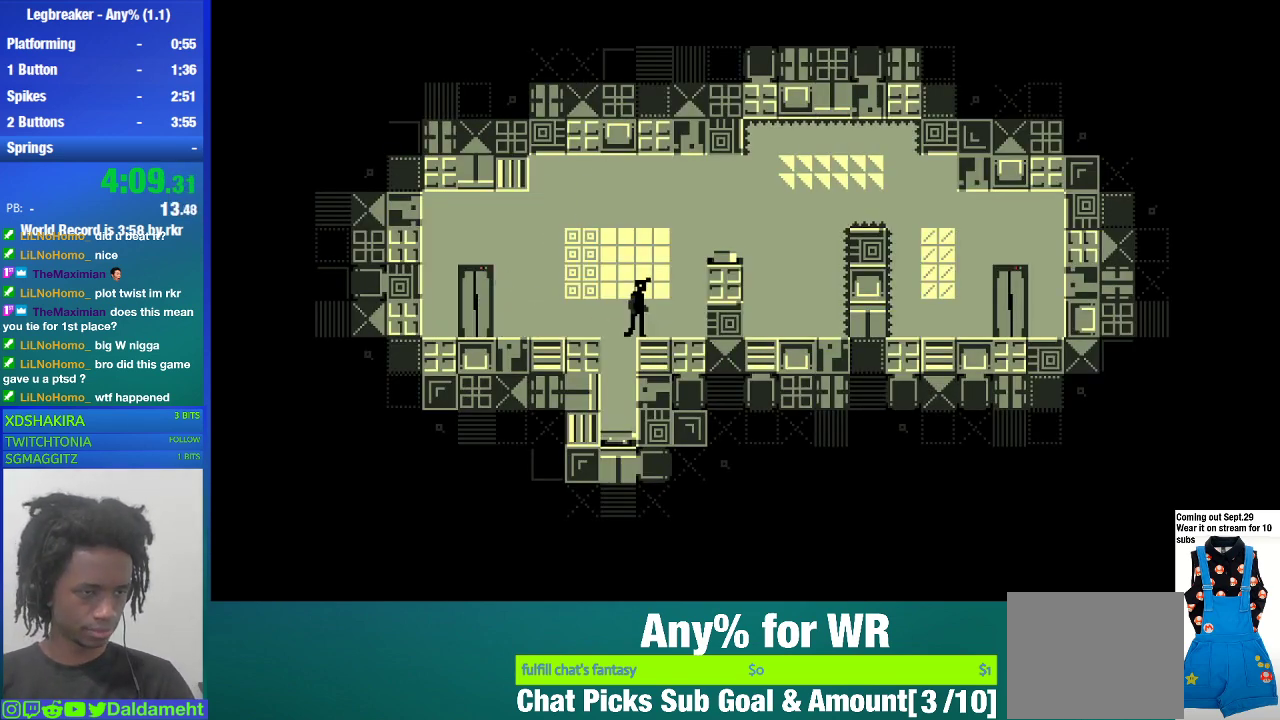
{"buttons": [], "left_stick": "center", "events": [[167, "TRIANGLE", "down"], [300, "TRIANGLE", "up"]]}
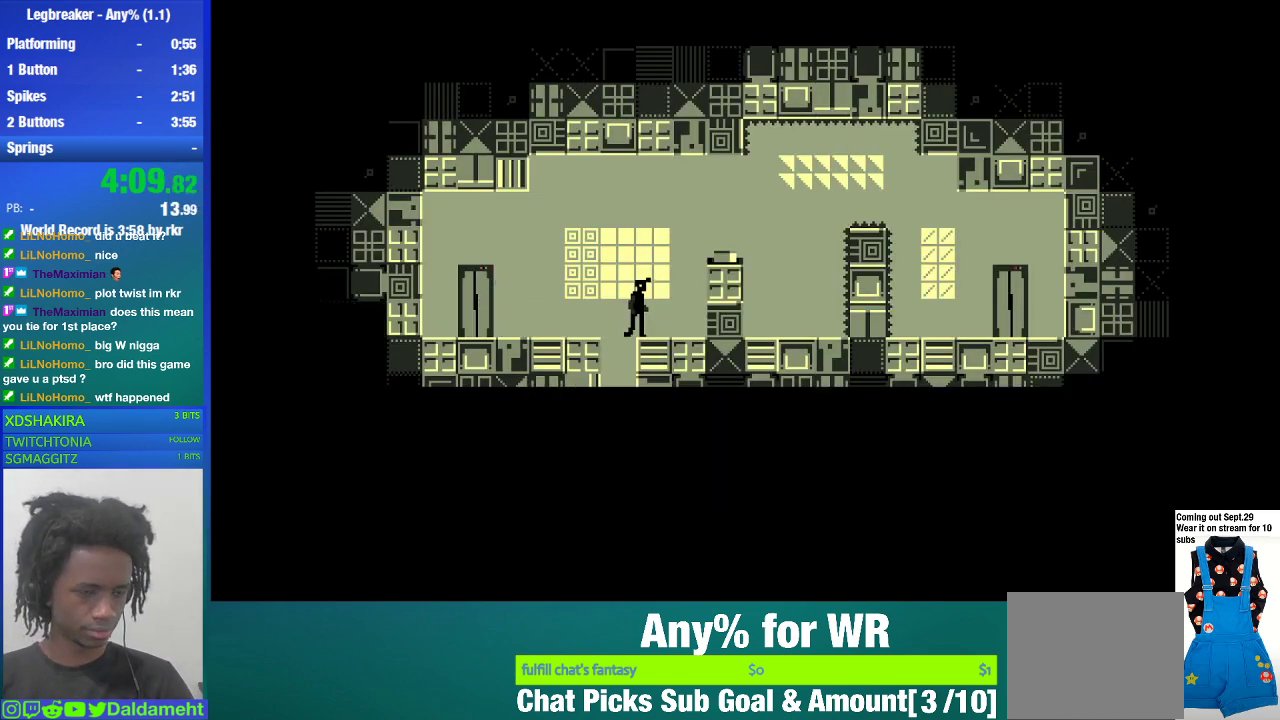
{"buttons": [], "left_stick": "center", "events": []}
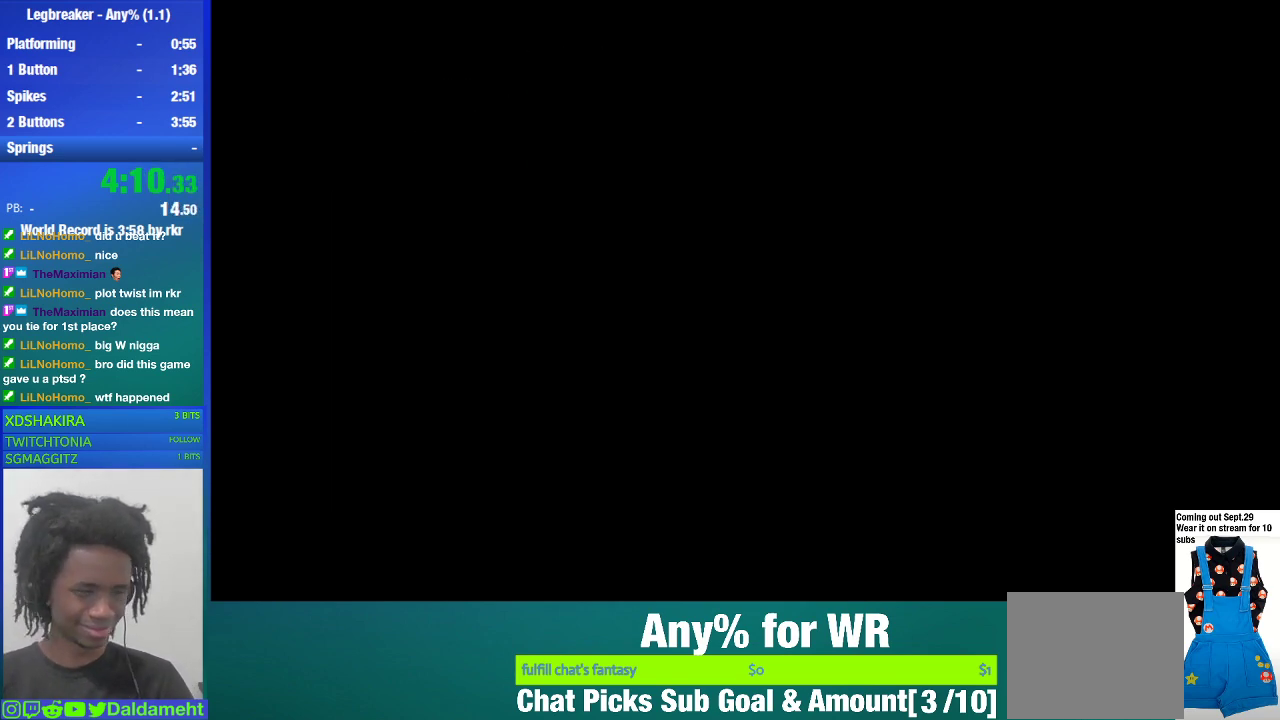
{"buttons": [], "left_stick": "right", "events": [[433, "left_stick", "right"]]}
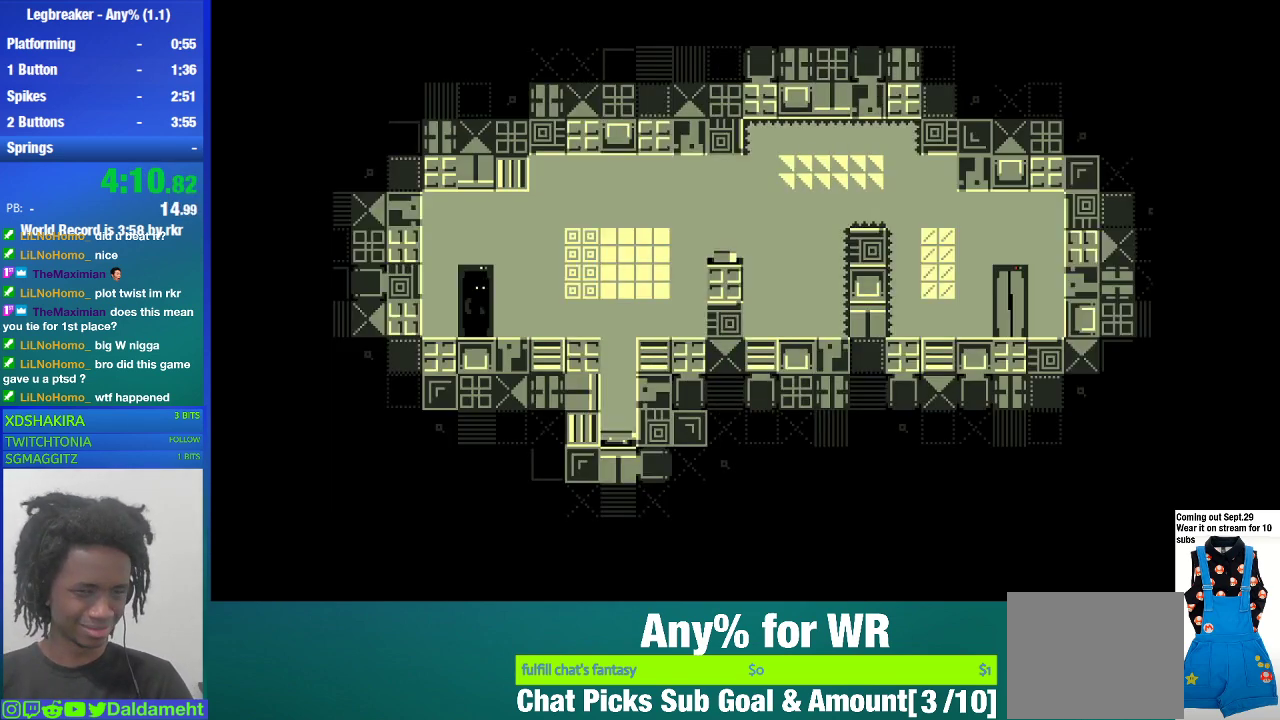
{"buttons": [], "left_stick": "right", "events": []}
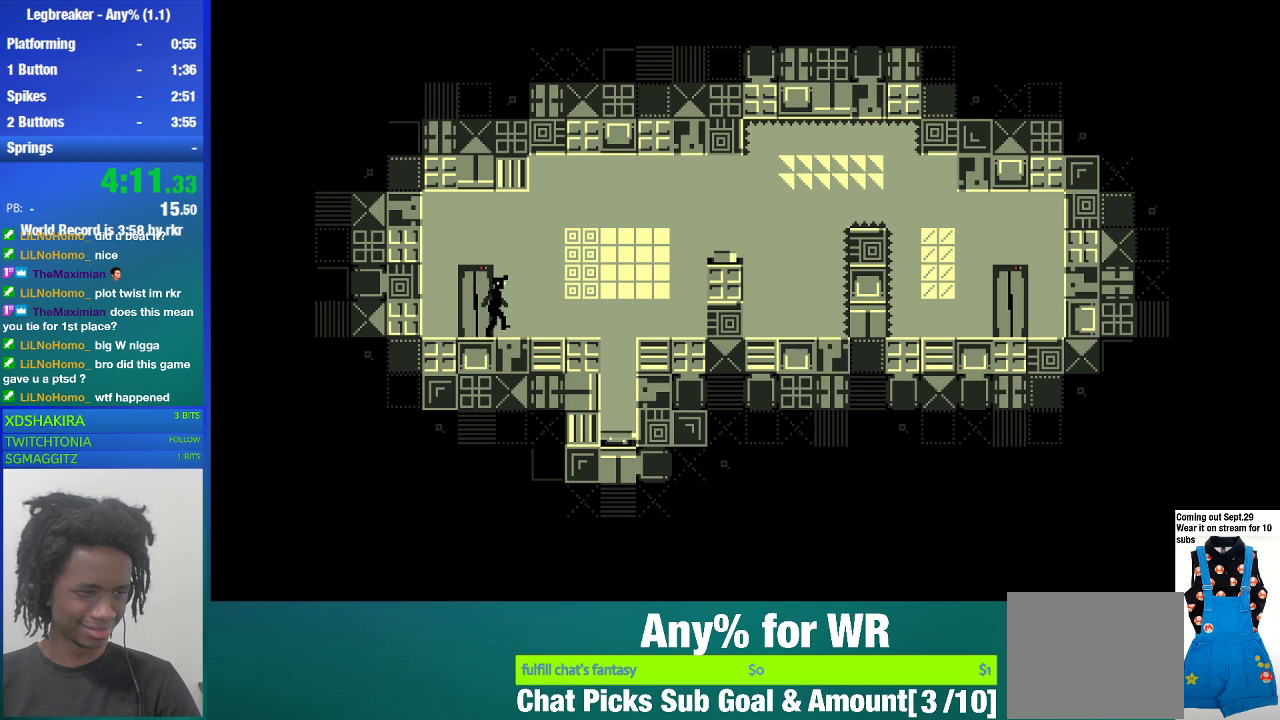
{"buttons": [], "left_stick": "center", "events": [[133, "CROSS", "down"], [200, "CROSS", "up"], [500, "left_stick", "center"]]}
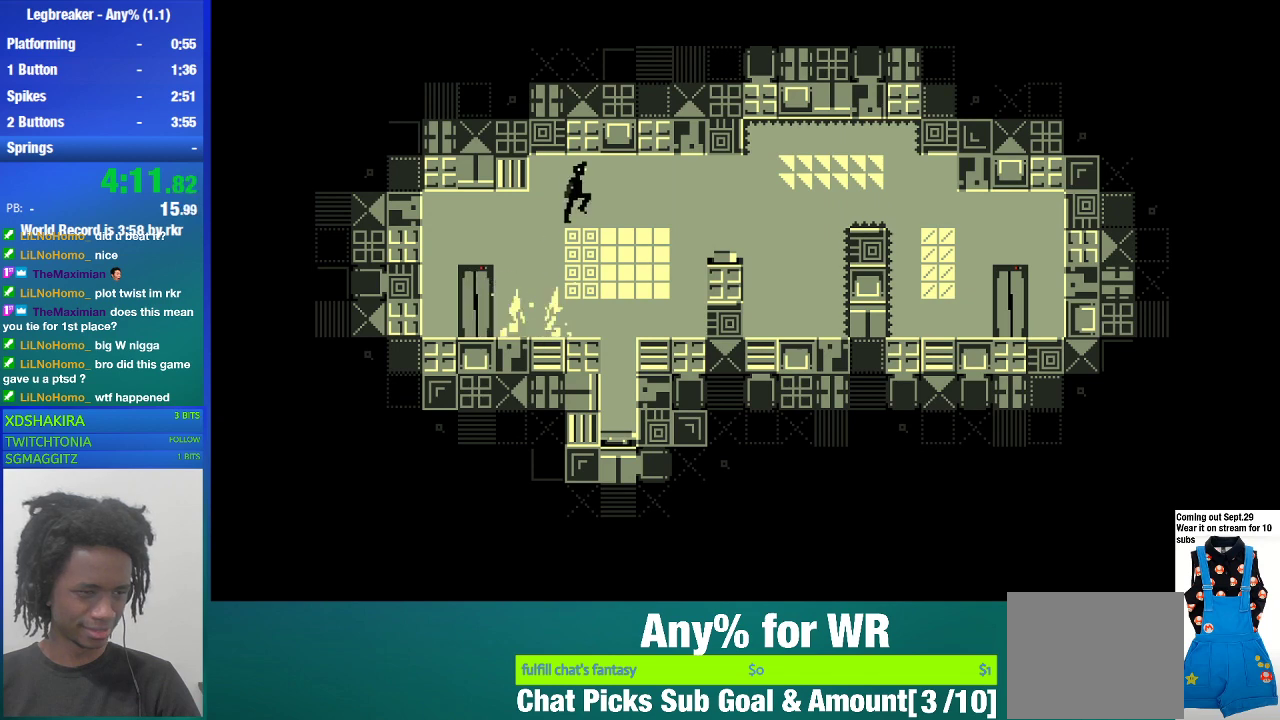
{"buttons": [], "left_stick": "right", "events": [[100, "left_stick", "left"], [233, "left_stick", "center"], [300, "left_stick", "right"]]}
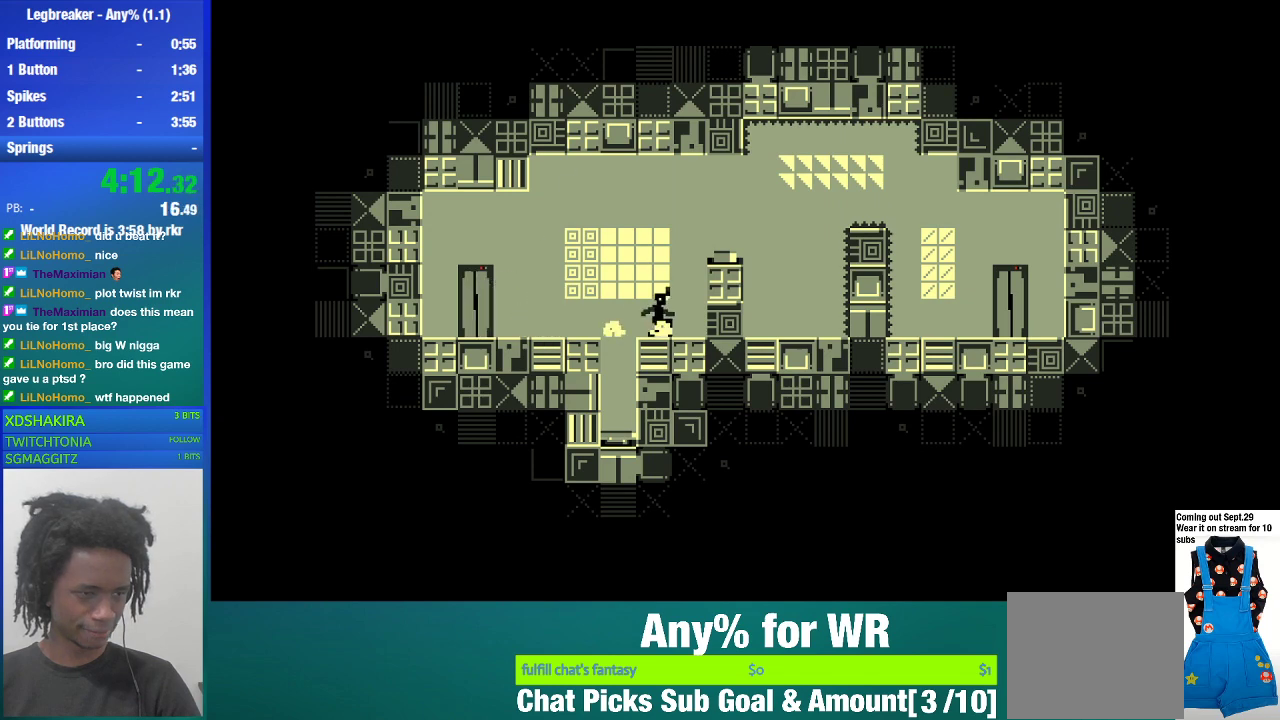
{"buttons": [], "left_stick": "center", "events": [[100, "left_stick", "center"]]}
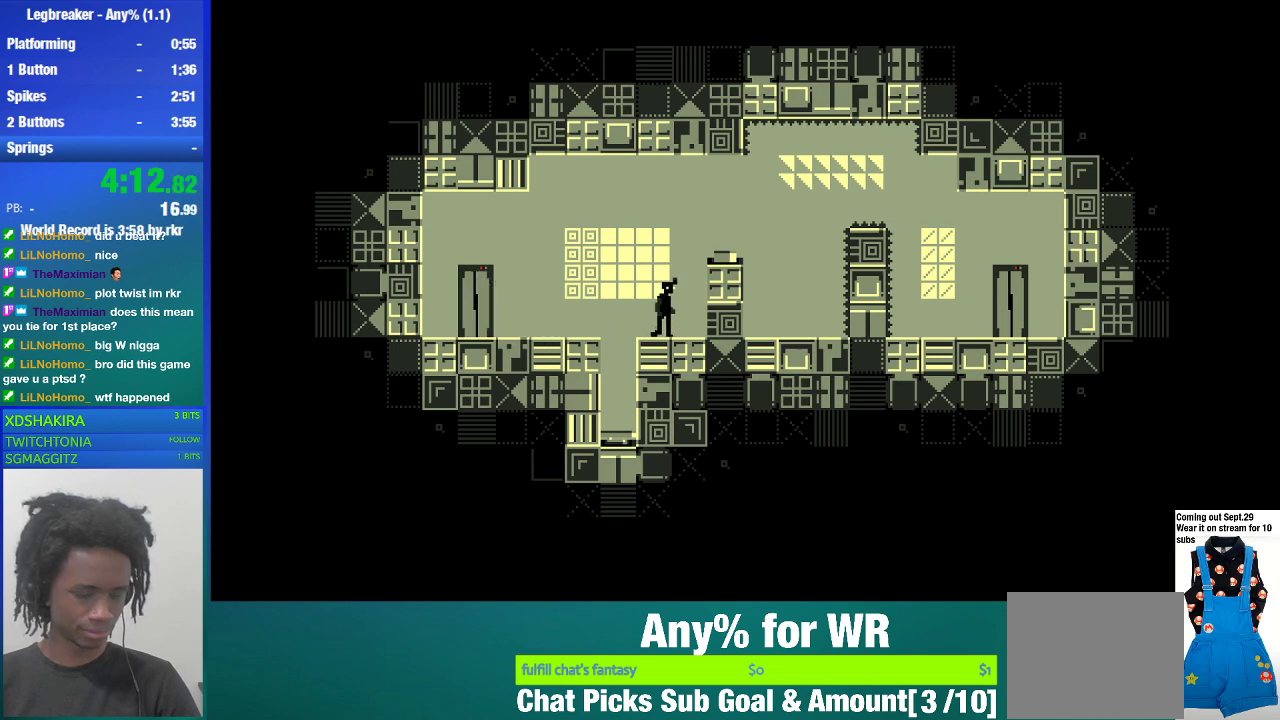
{"buttons": ["TRIANGLE"], "left_stick": "center", "events": [[467, "TRIANGLE", "down"]]}
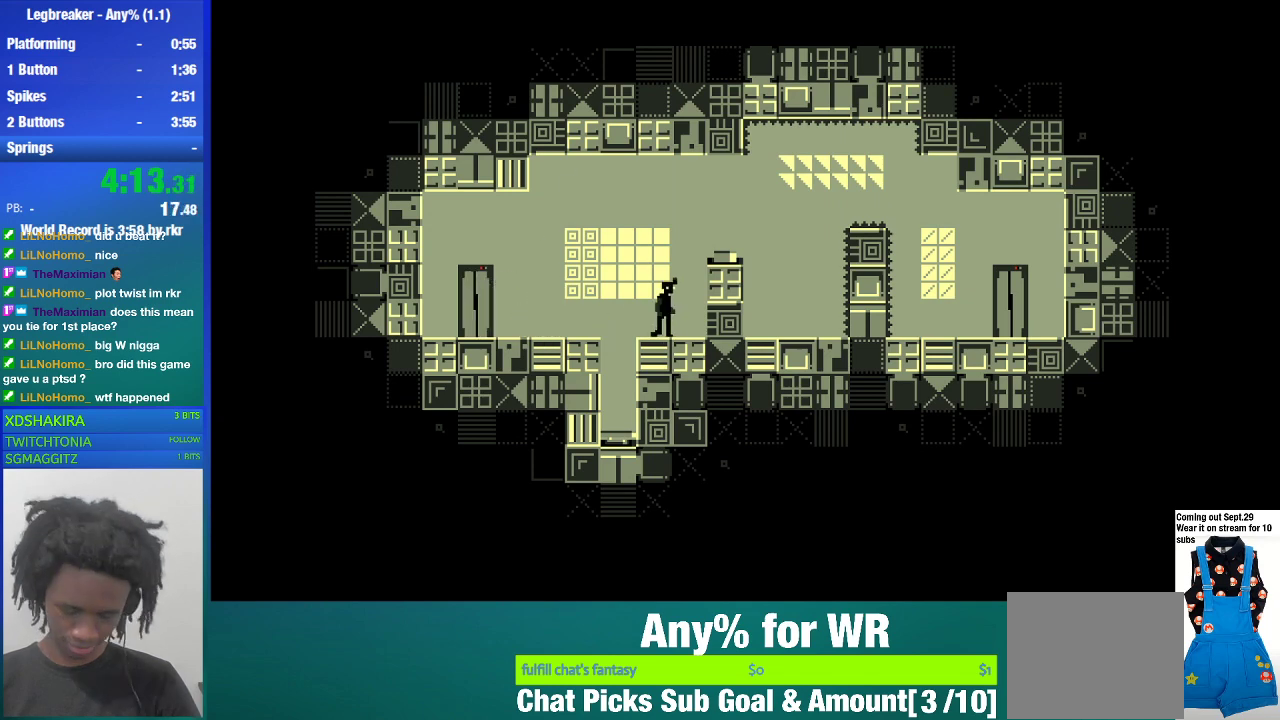
{"buttons": [], "left_stick": "center", "events": [[100, "TRIANGLE", "up"]]}
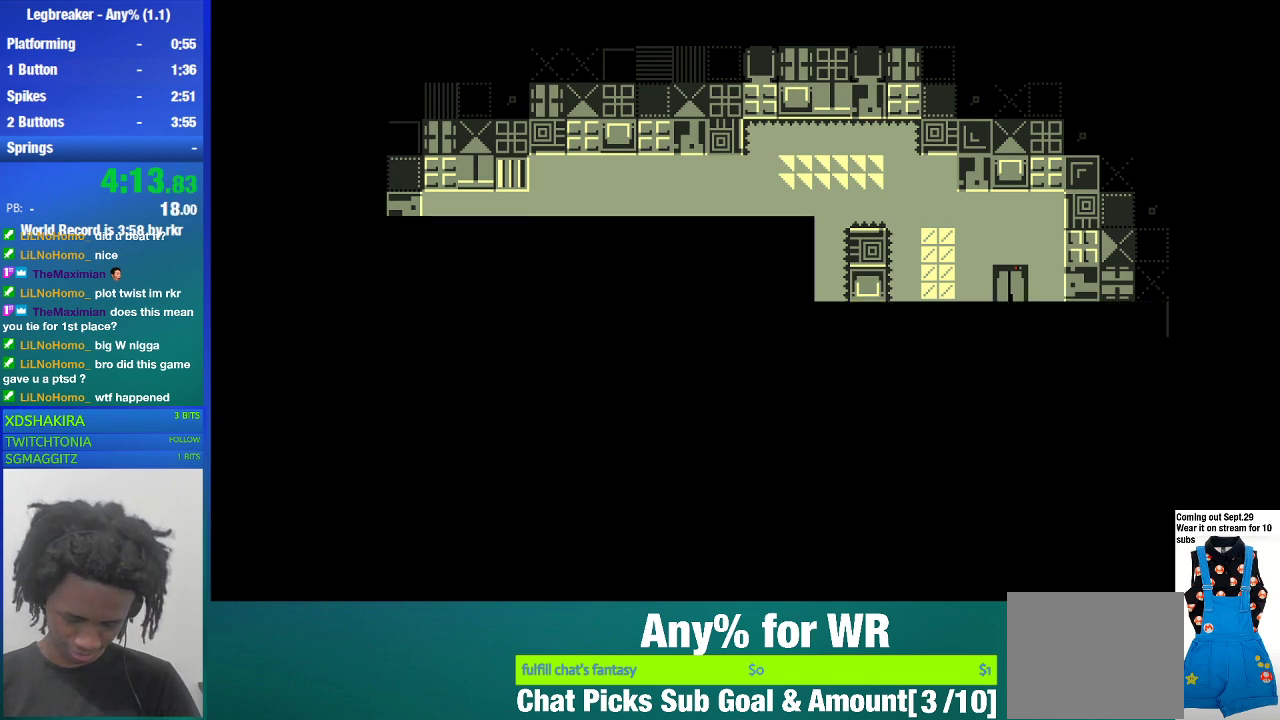
{"buttons": [], "left_stick": "center", "events": []}
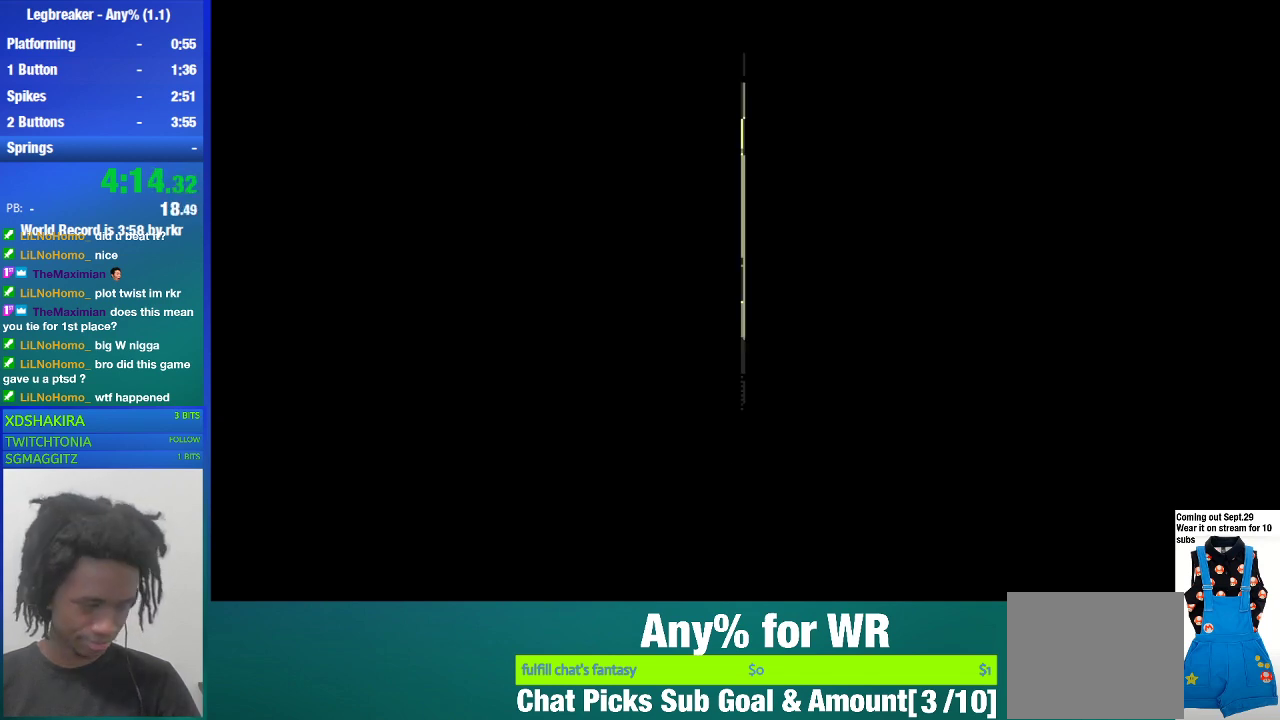
{"buttons": [], "left_stick": "right", "events": [[467, "left_stick", "right"]]}
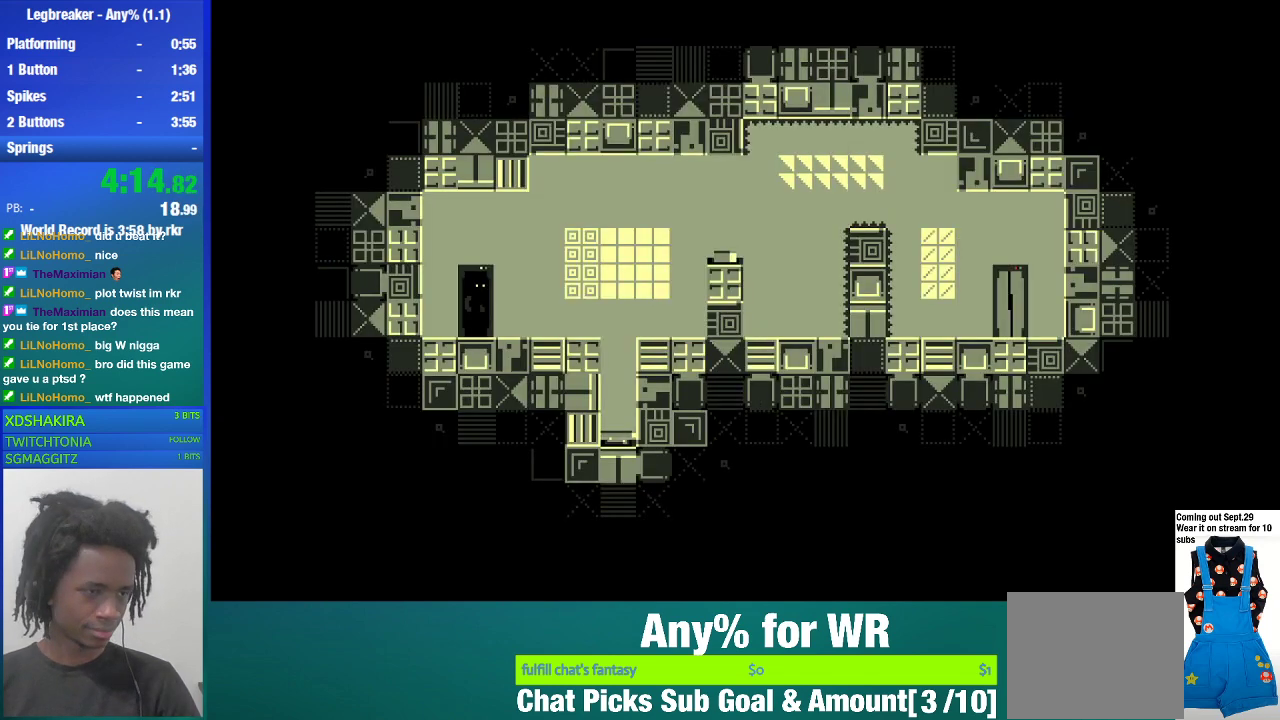
{"buttons": [], "left_stick": "right", "events": [[400, "CROSS", "down"], [467, "CROSS", "up"]]}
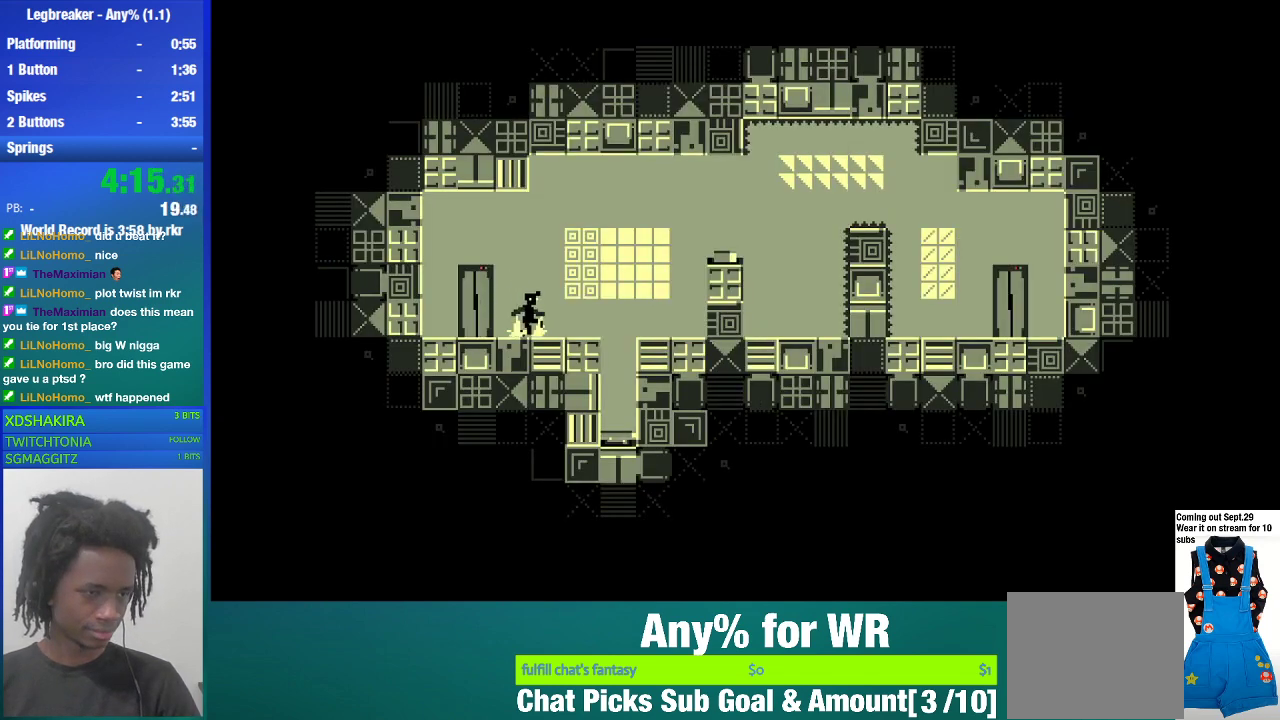
{"buttons": [], "left_stick": "center", "events": [[333, "left_stick", "left"], [500, "left_stick", "center"]]}
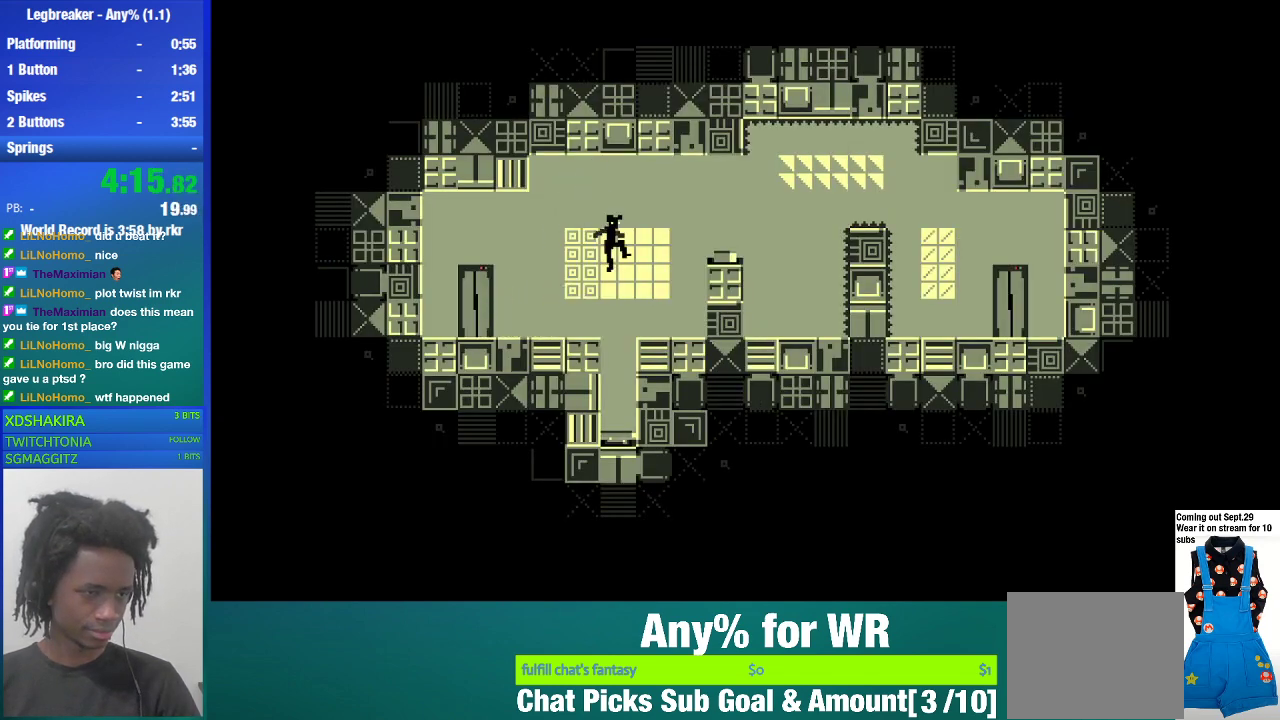
{"buttons": [], "left_stick": "right", "events": [[67, "left_stick", "right"]]}
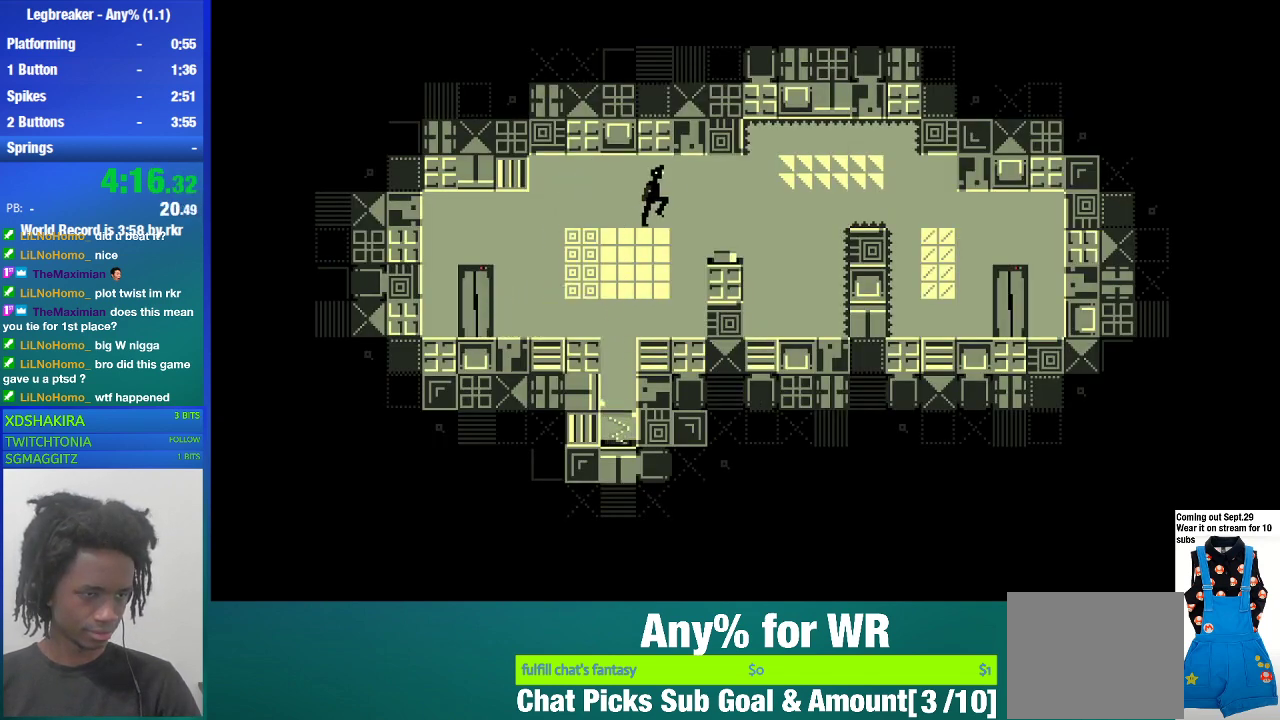
{"buttons": [], "left_stick": "center", "events": [[333, "left_stick", "left"], [500, "left_stick", "center"]]}
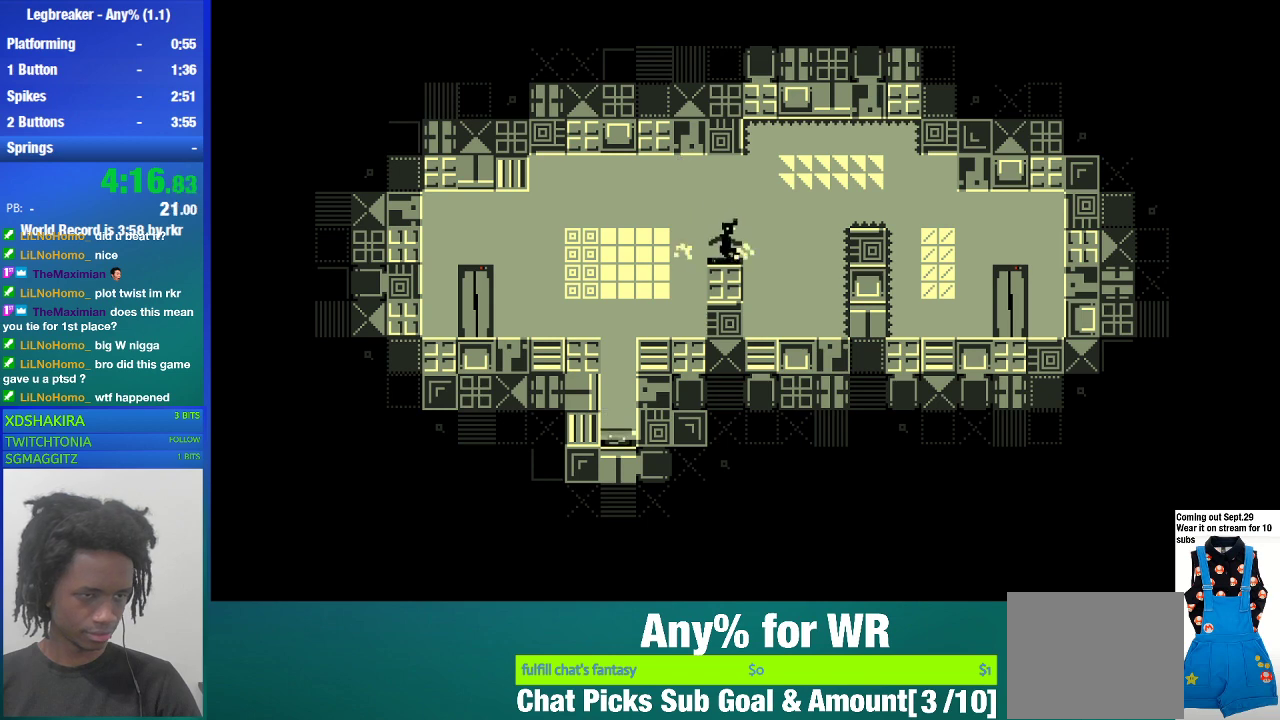
{"buttons": [], "left_stick": "left", "events": [[133, "left_stick", "right"], [467, "left_stick", "left"]]}
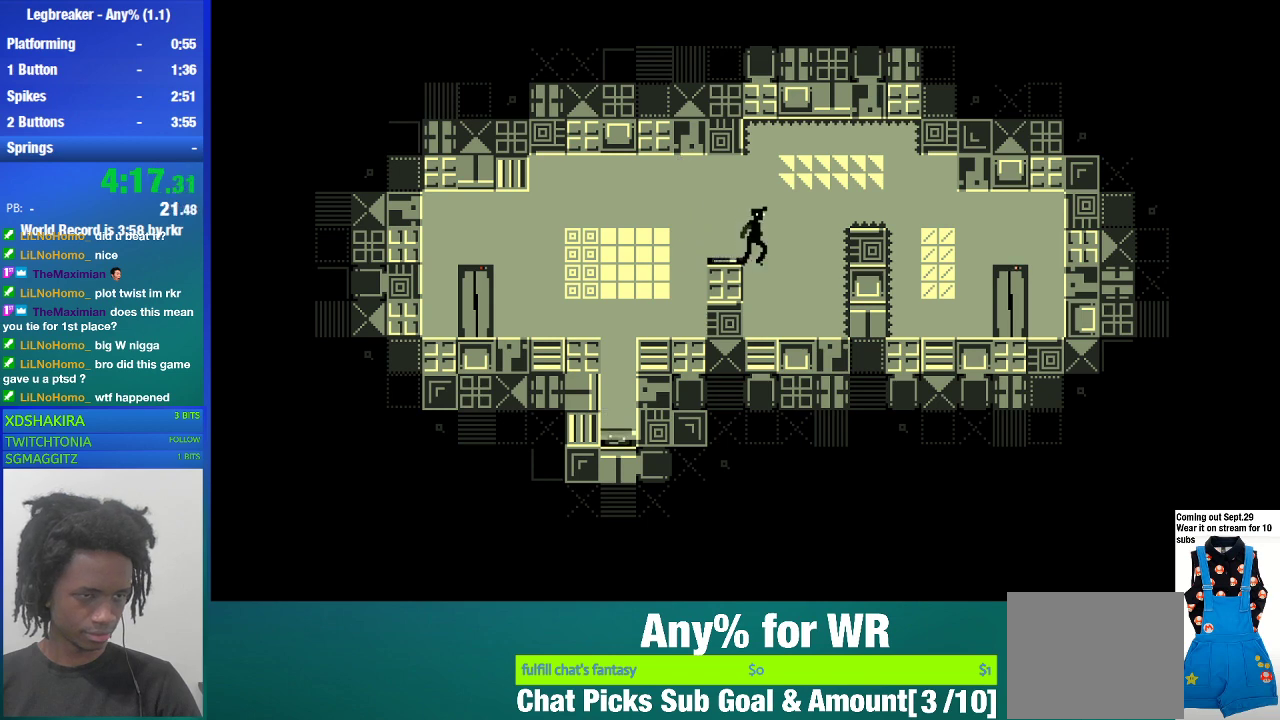
{"buttons": [], "left_stick": "center", "events": [[267, "left_stick", "center"]]}
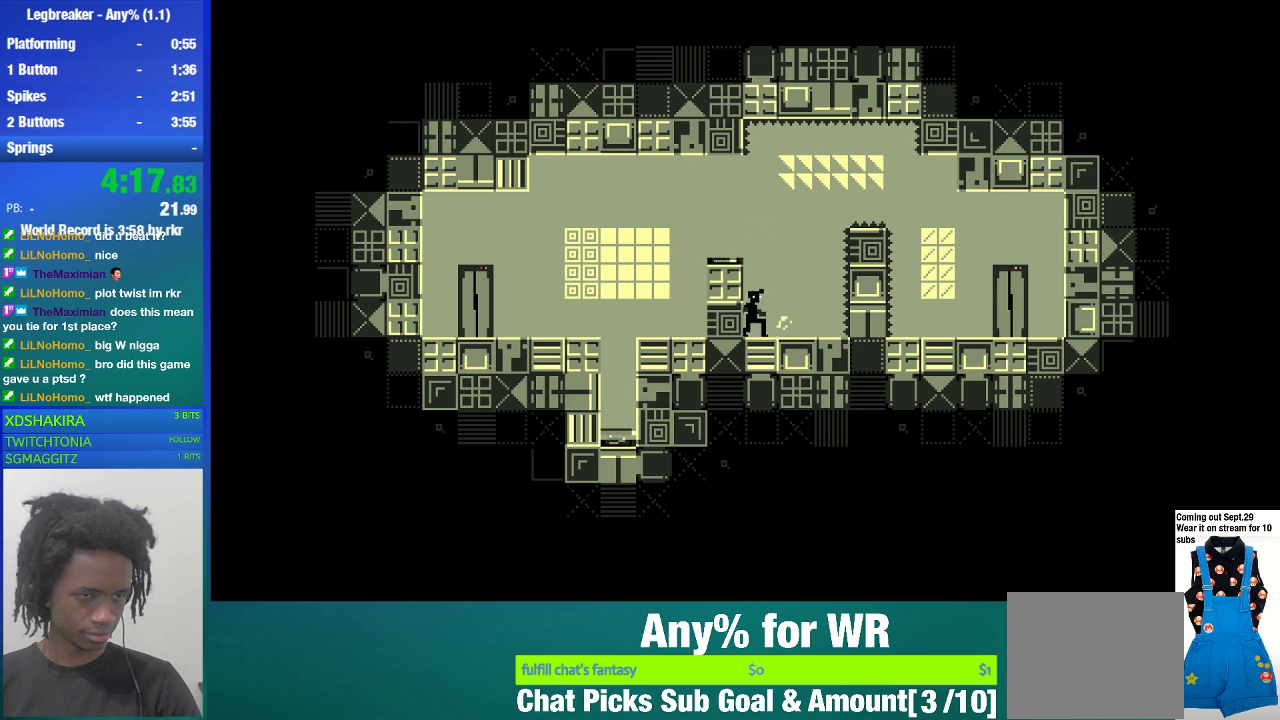
{"buttons": [], "left_stick": "right", "events": [[267, "left_stick", "right"]]}
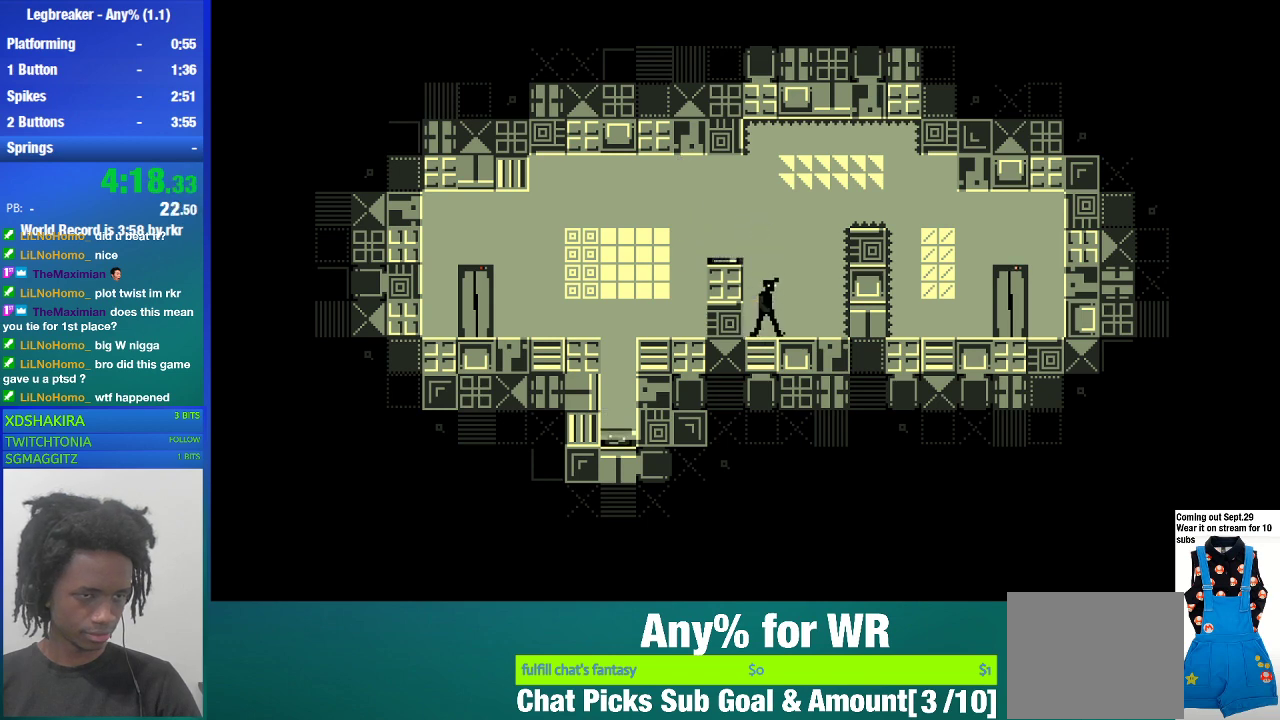
{"buttons": [], "left_stick": "right", "events": [[33, "CROSS", "down"], [167, "CROSS", "up"]]}
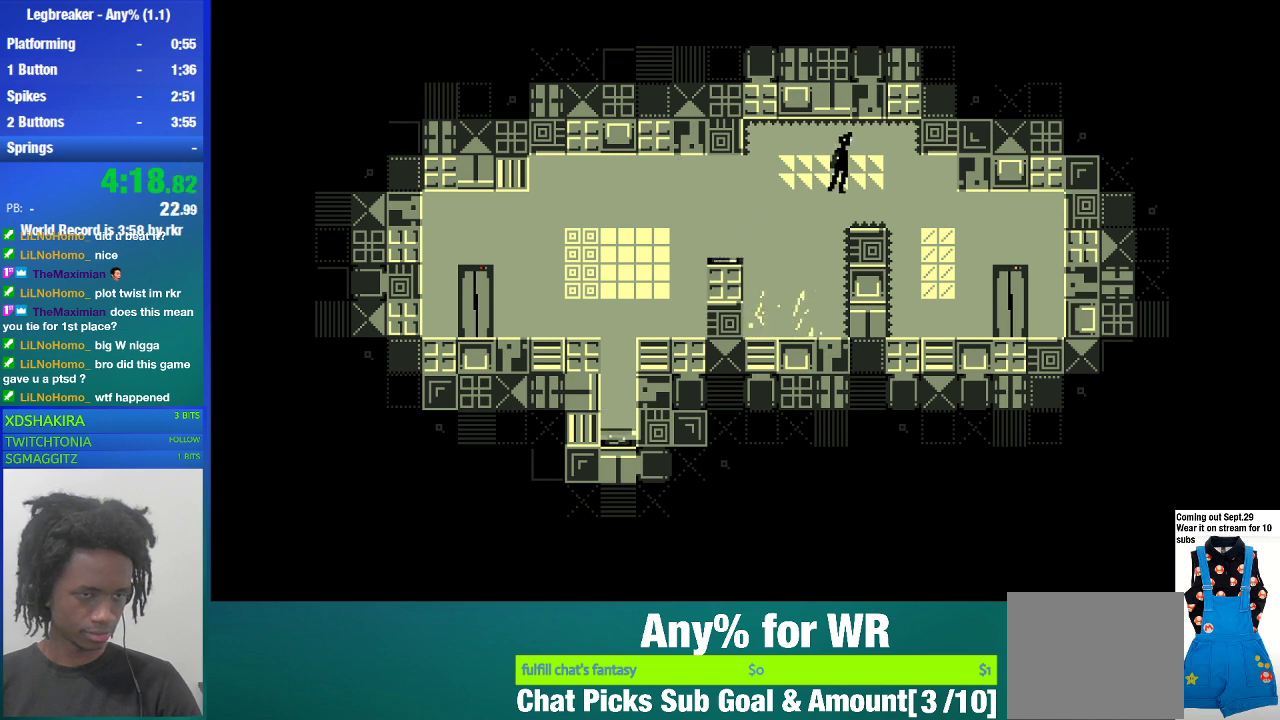
{"buttons": [], "left_stick": "right", "events": []}
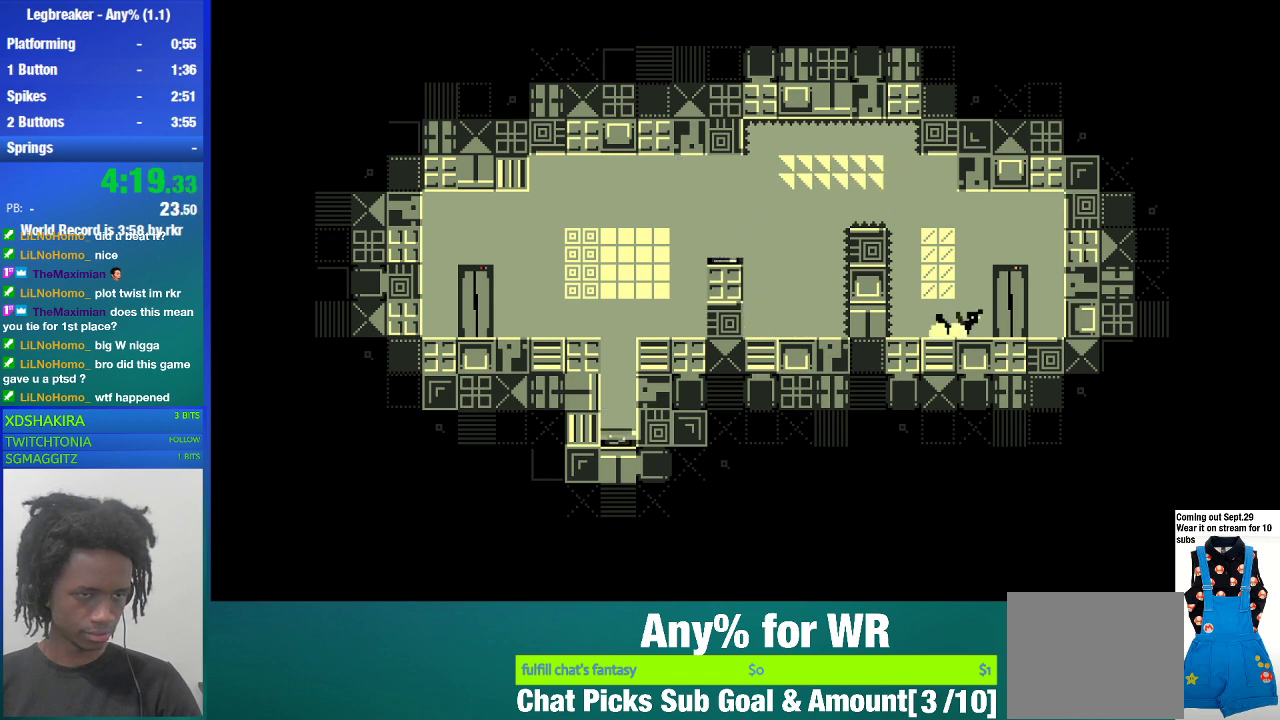
{"buttons": [], "left_stick": "right", "events": []}
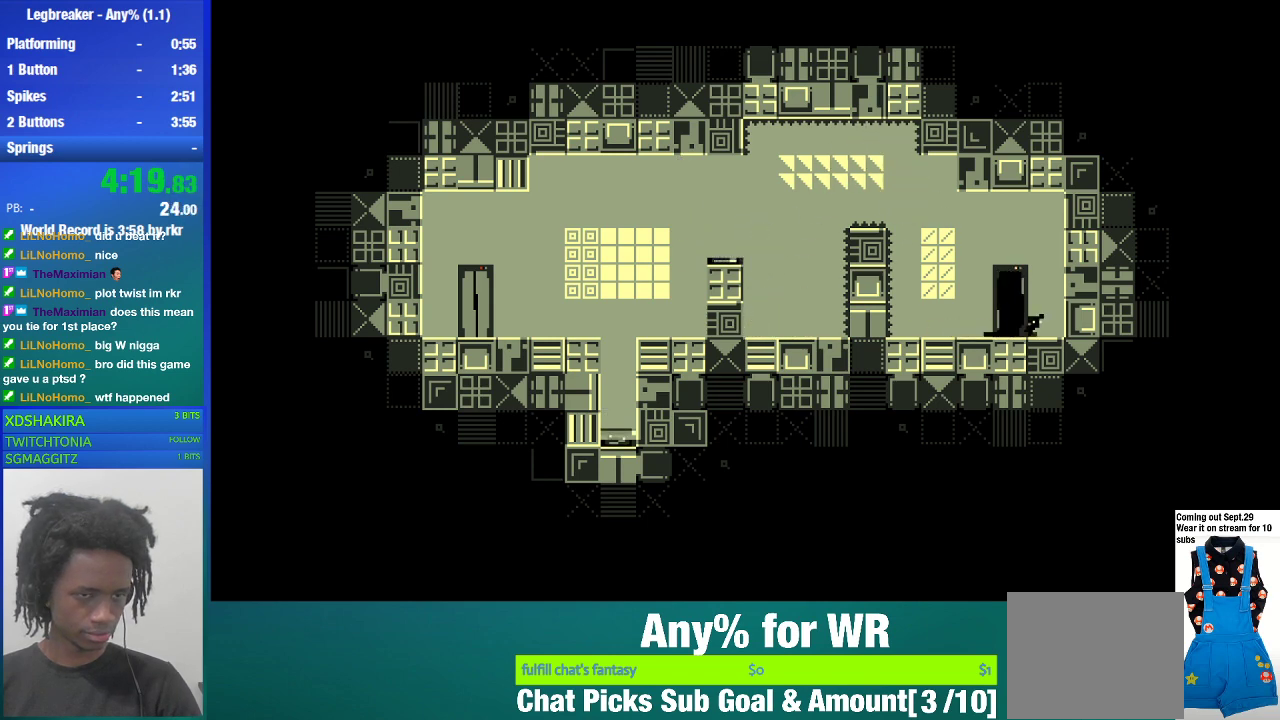
{"buttons": [], "left_stick": "center", "events": [[67, "left_stick", "center"]]}
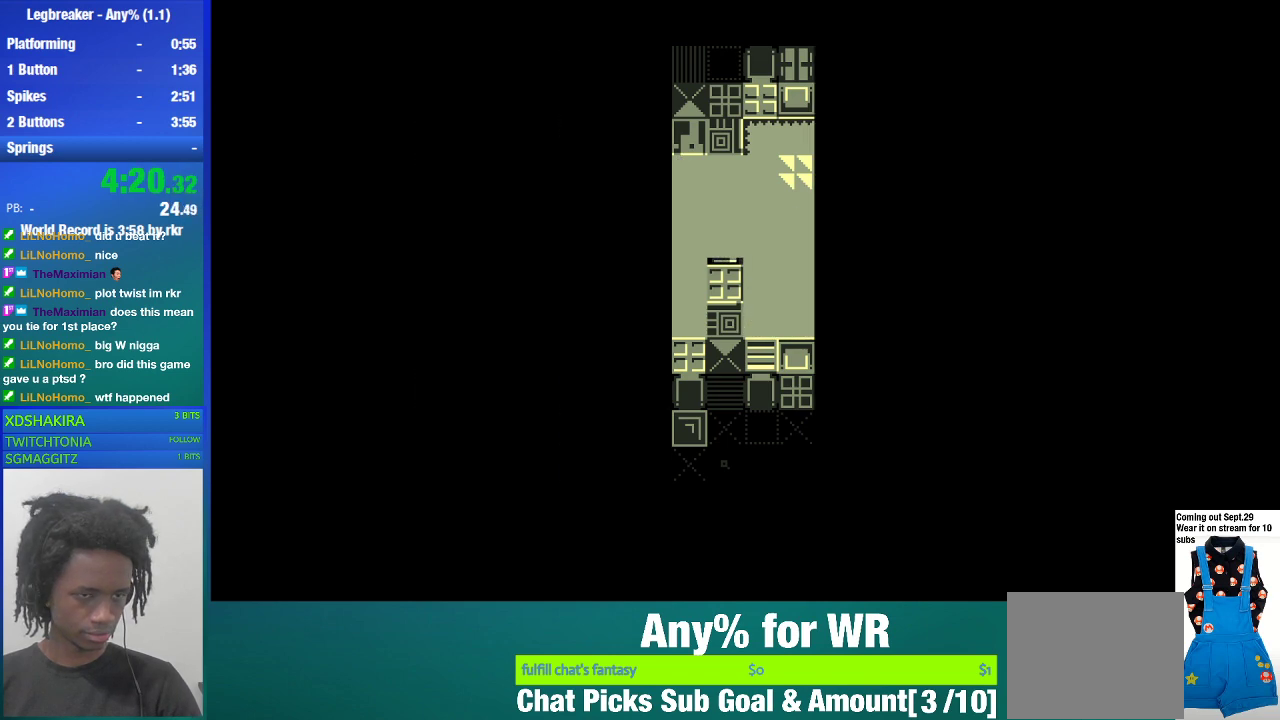
{"buttons": [], "left_stick": "center", "events": []}
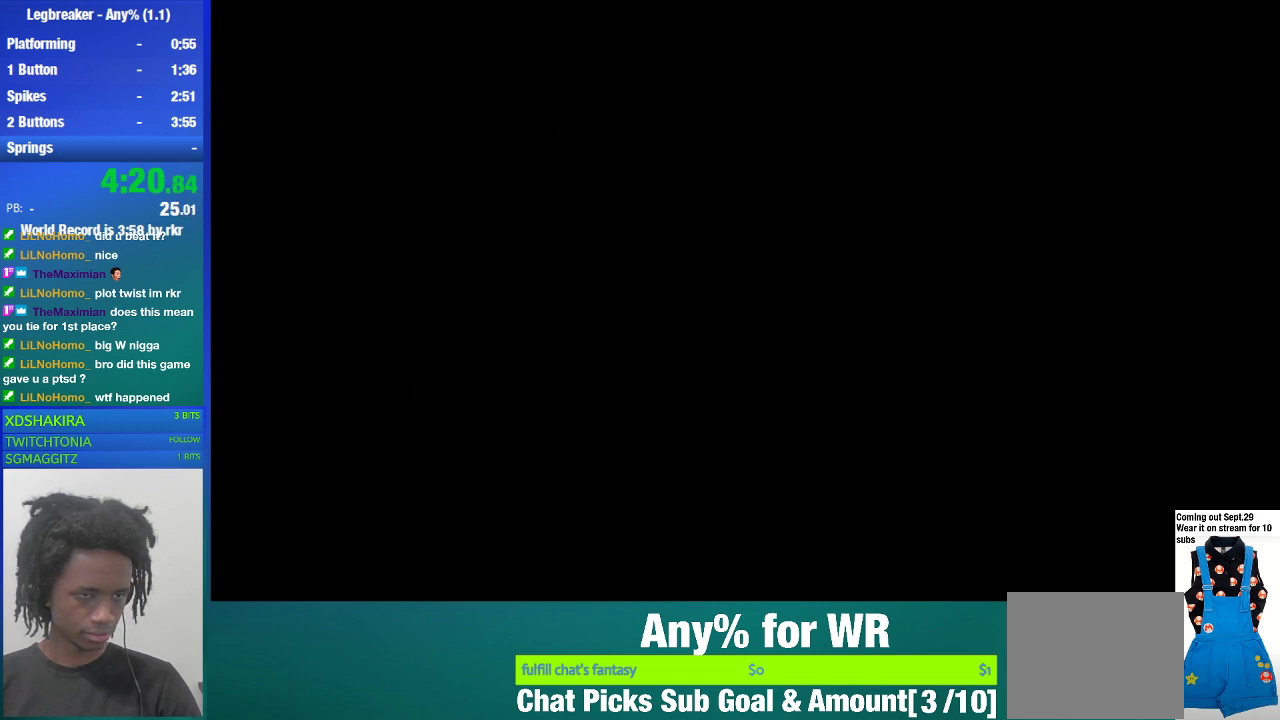
{"buttons": [], "left_stick": "center", "events": []}
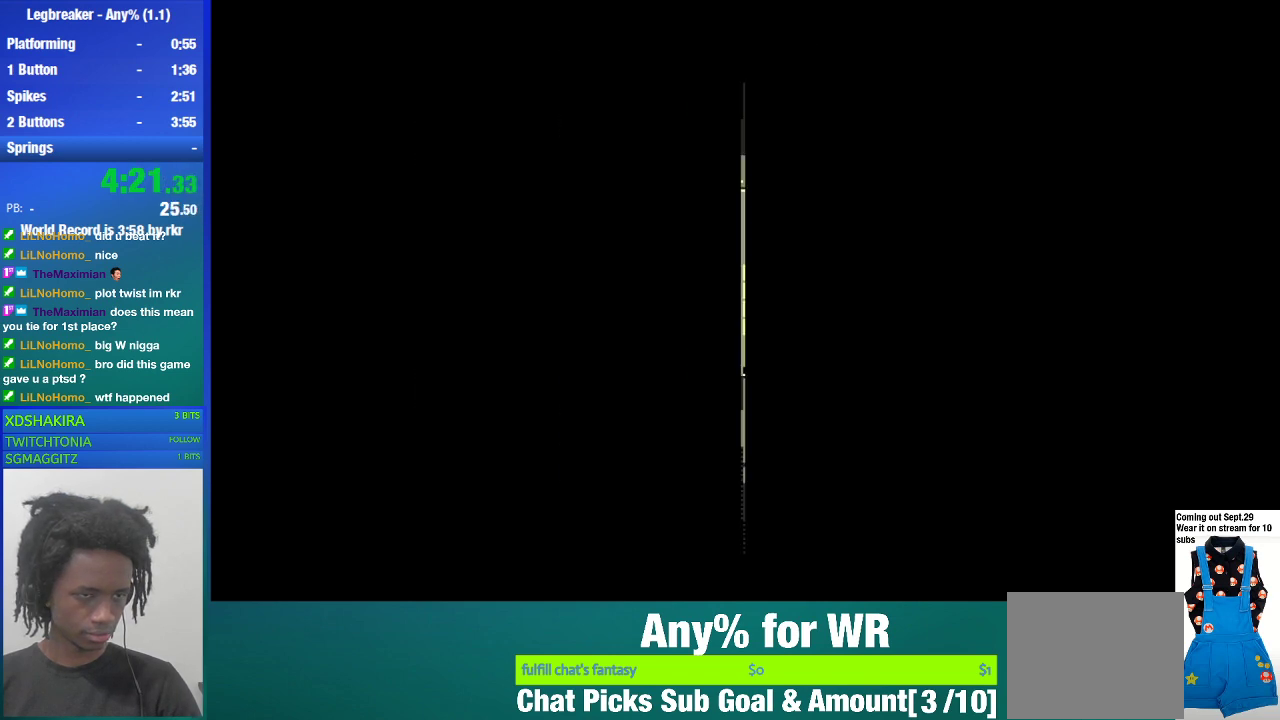
{"buttons": [], "left_stick": "center", "events": []}
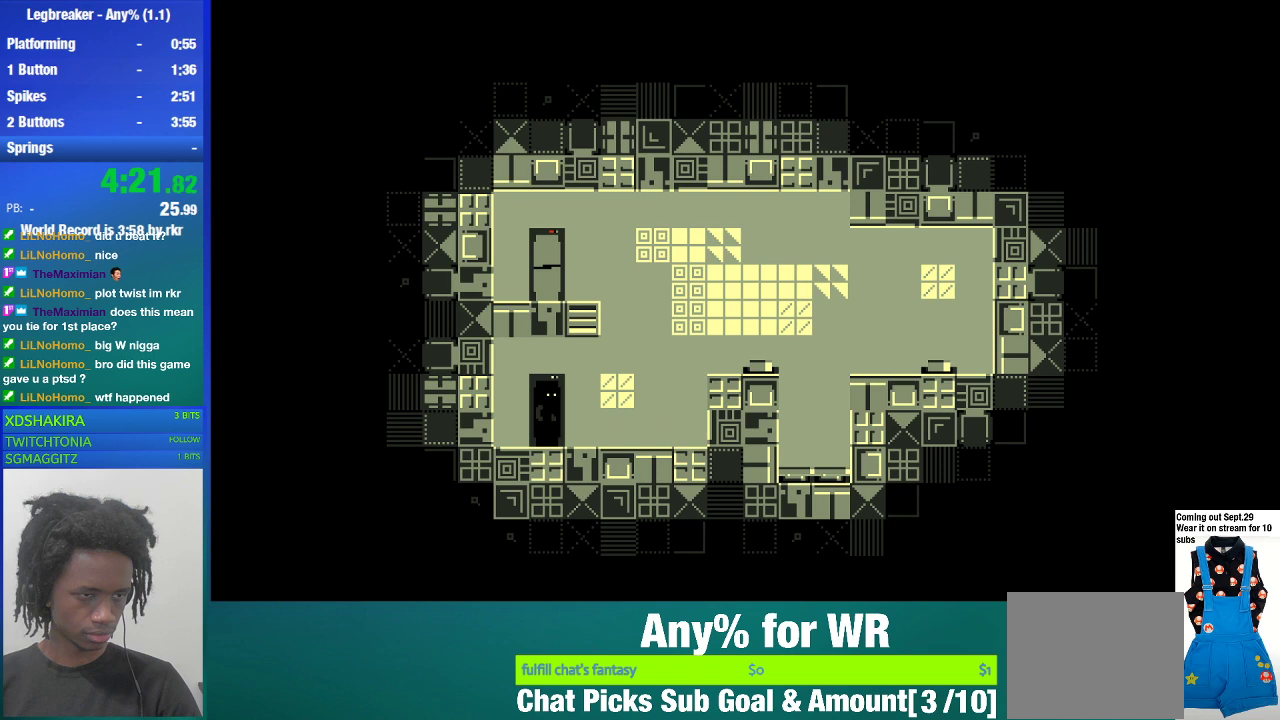
{"buttons": [], "left_stick": "right", "events": [[67, "left_stick", "right"]]}